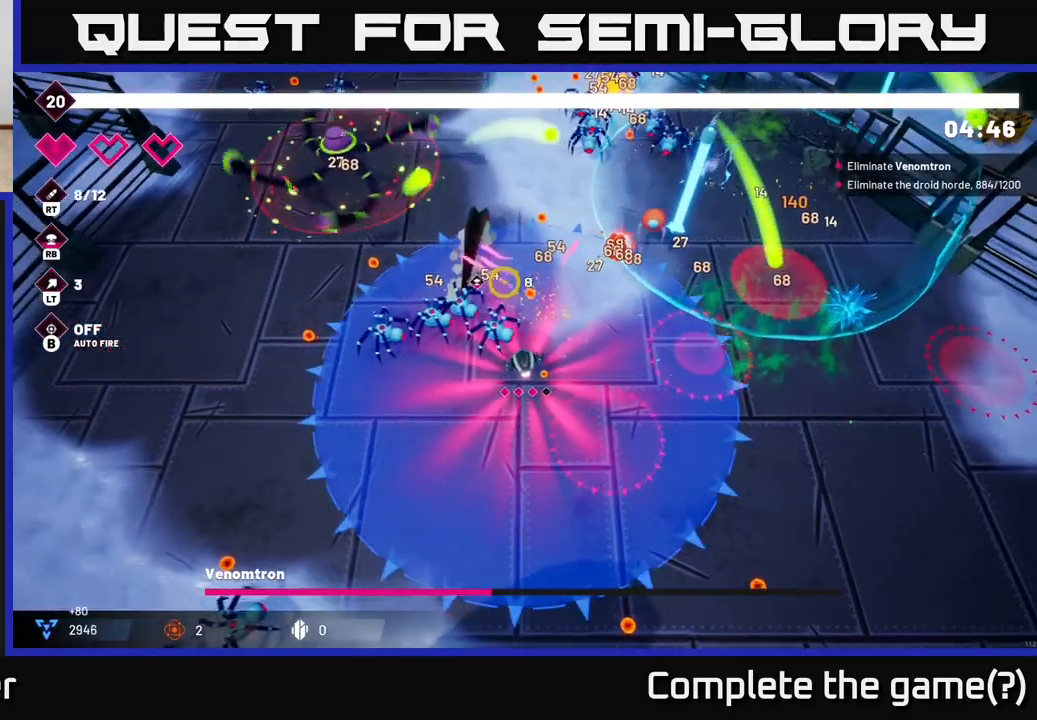
Gameplay with a controller (Xbox layout); each line is a JSON object with the inputs held at the frame after it. "events" lists button and stick changes between this image and that frame as [ms after this image, input, new state], when the widget could be followed in between.
{"buttons": ["R2"], "left_stick": "left", "right_stick": "up", "events": [[383, "left_stick", "left"]]}
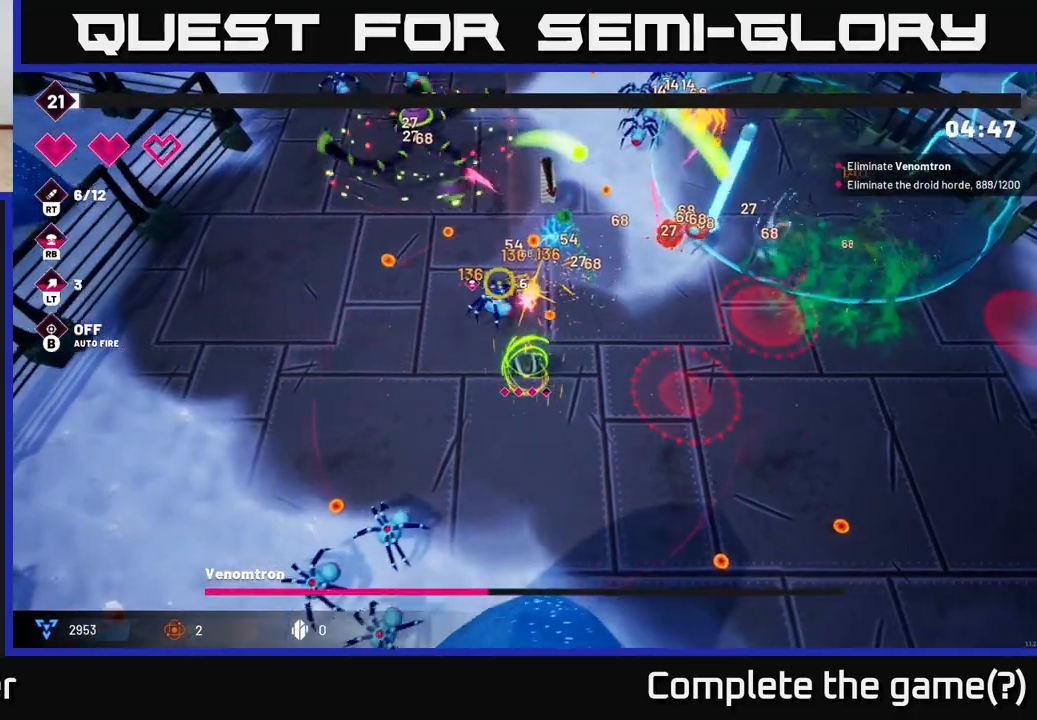
{"buttons": ["R2"], "left_stick": "up-left", "right_stick": "up", "events": [[300, "left_stick", "up-left"]]}
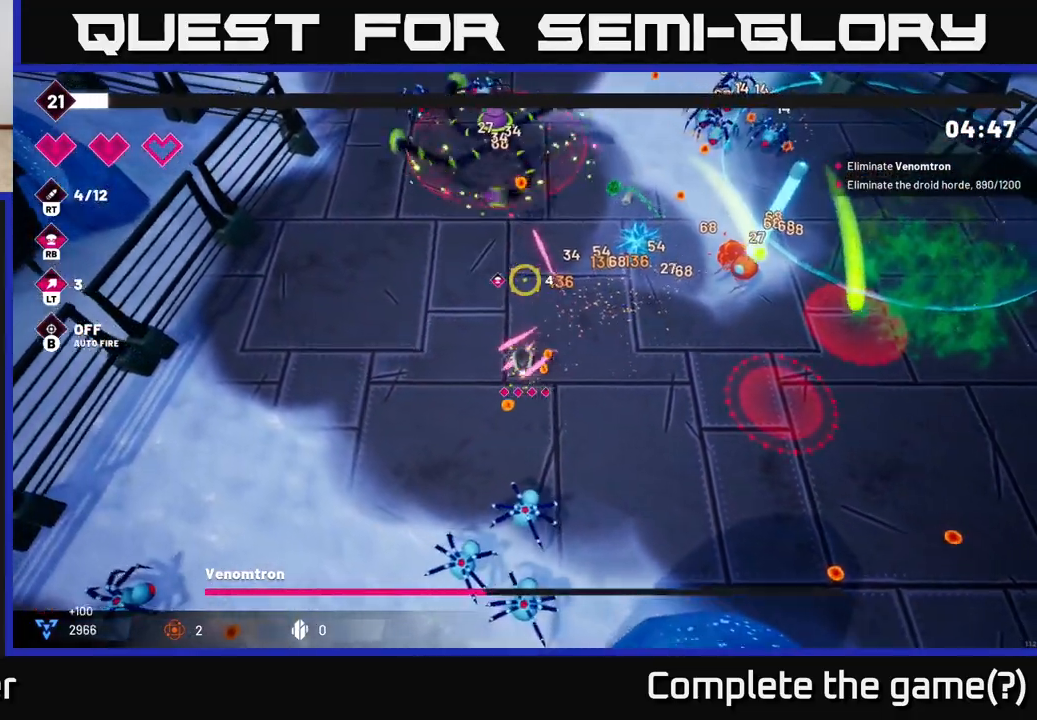
{"buttons": ["R2"], "left_stick": "center", "right_stick": "up", "events": [[483, "left_stick", "center"]]}
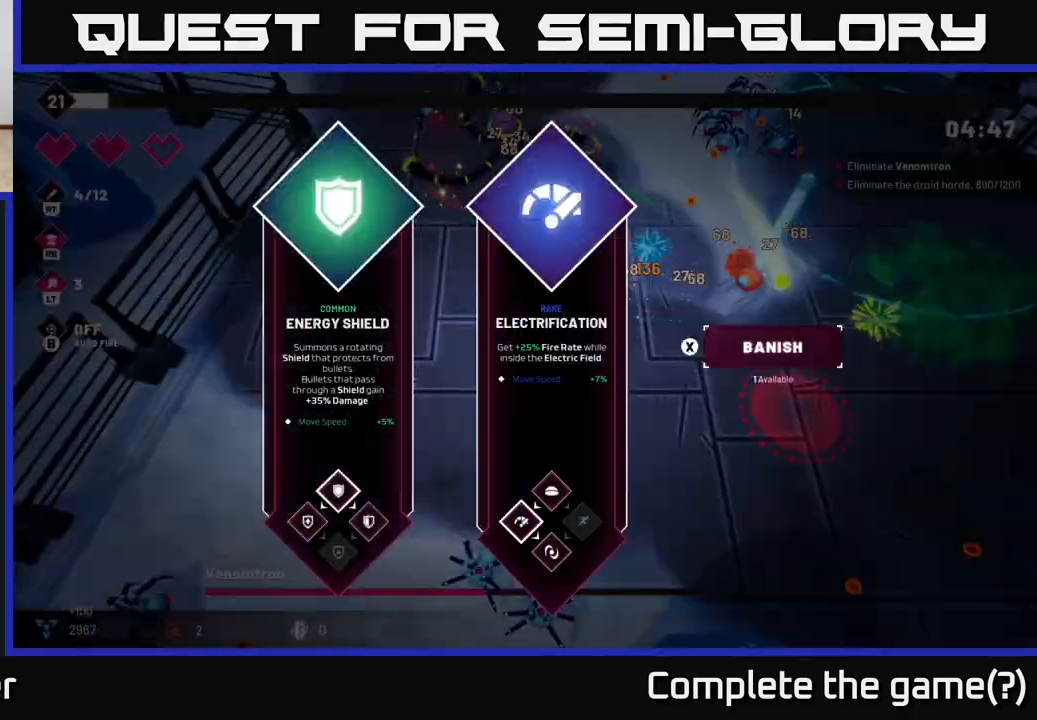
{"buttons": [], "left_stick": "center", "right_stick": "center", "events": [[150, "R2", "up"], [183, "right_stick", "center"]]}
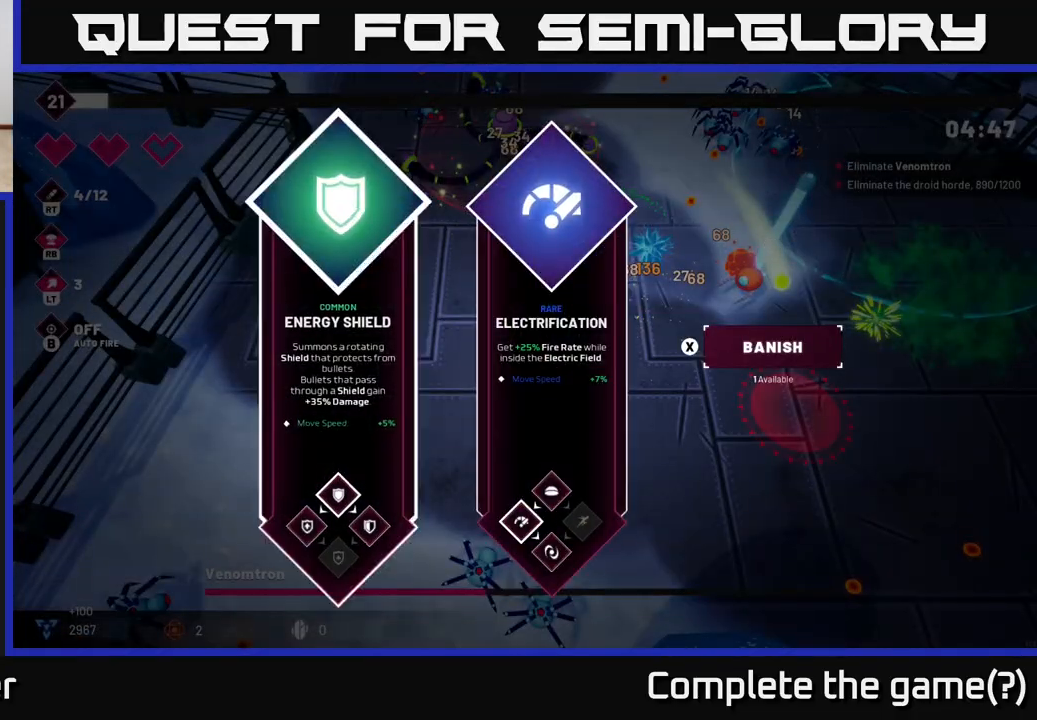
{"buttons": [], "left_stick": "left", "right_stick": "center", "events": [[17, "left_stick", "right"], [200, "left_stick", "center"], [333, "left_stick", "left"]]}
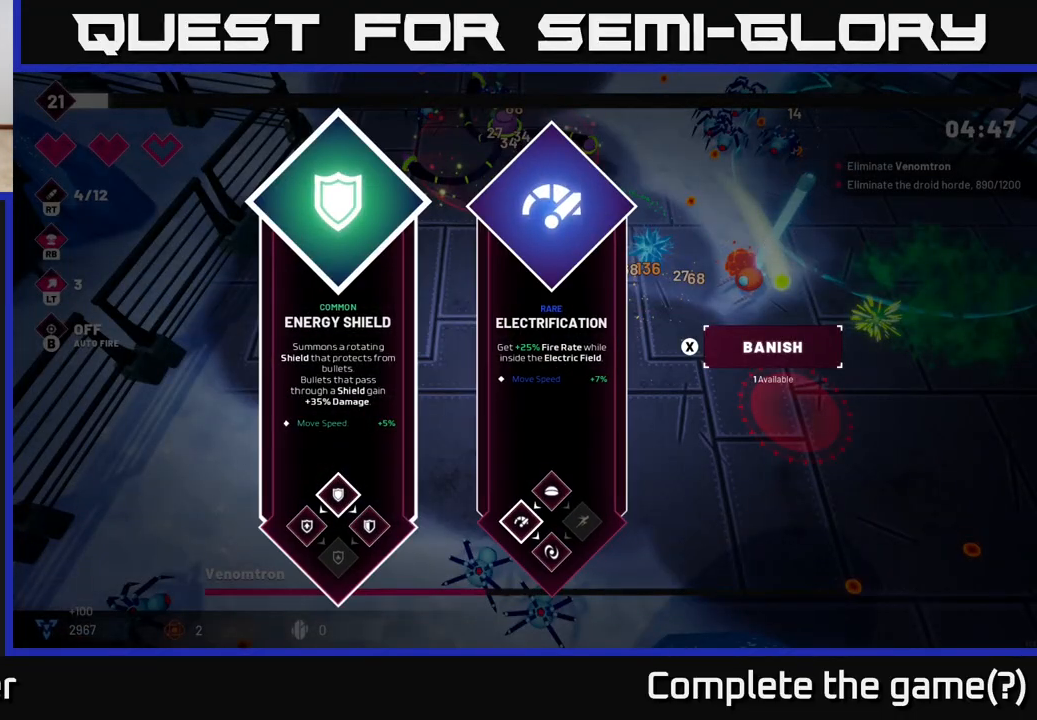
{"buttons": ["R2"], "left_stick": "down", "right_stick": "up", "events": [[50, "left_stick", "right"], [133, "A", "down"], [217, "A", "up"], [383, "R2", "down"], [417, "right_stick", "up"], [500, "left_stick", "down"]]}
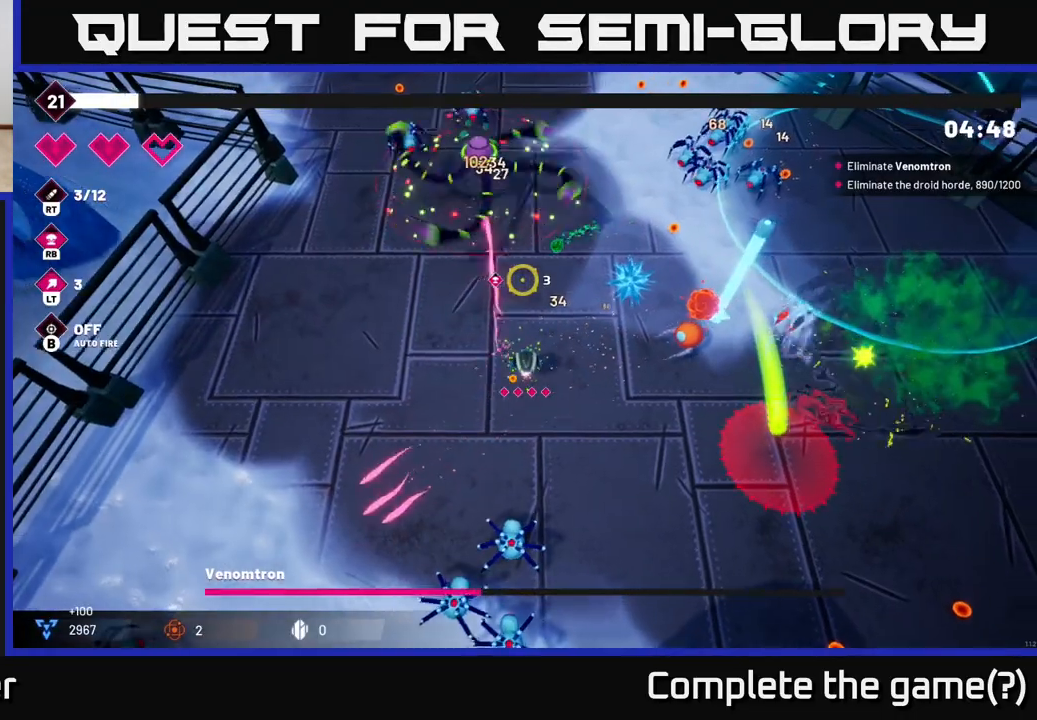
{"buttons": ["L2", "R2"], "left_stick": "up-left", "right_stick": "up", "events": [[33, "left_stick", "down-left"], [250, "left_stick", "left"], [383, "left_stick", "up-left"], [417, "L2", "down"]]}
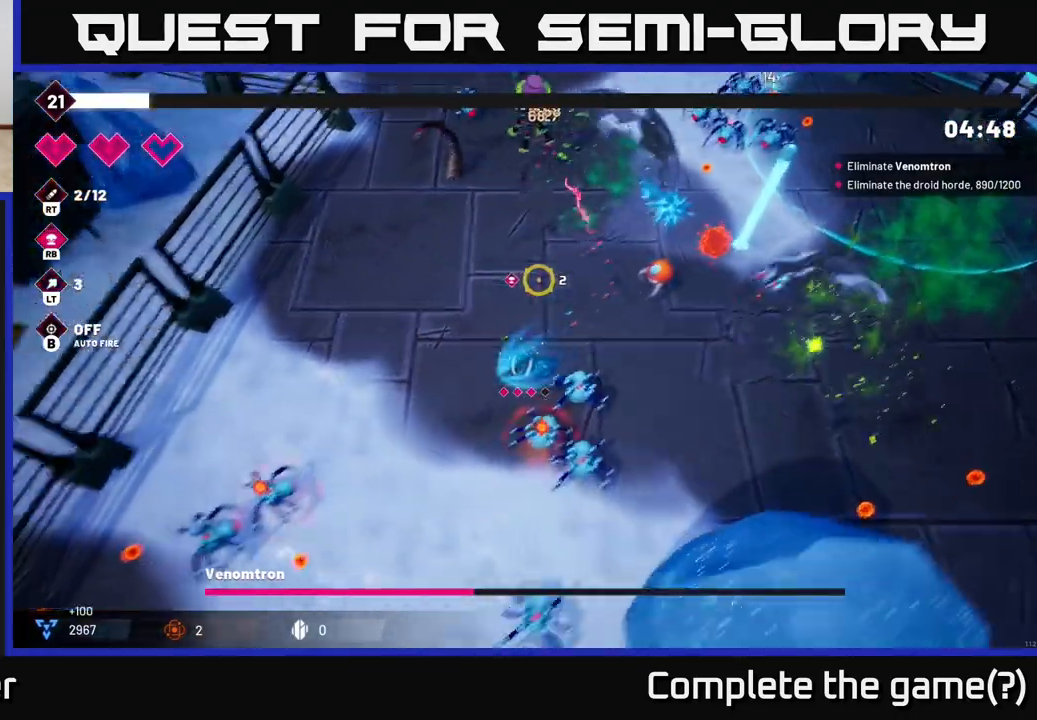
{"buttons": ["R2"], "left_stick": "left", "right_stick": "right", "events": [[100, "L2", "up"], [117, "right_stick", "up-right"], [317, "right_stick", "right"], [433, "left_stick", "left"]]}
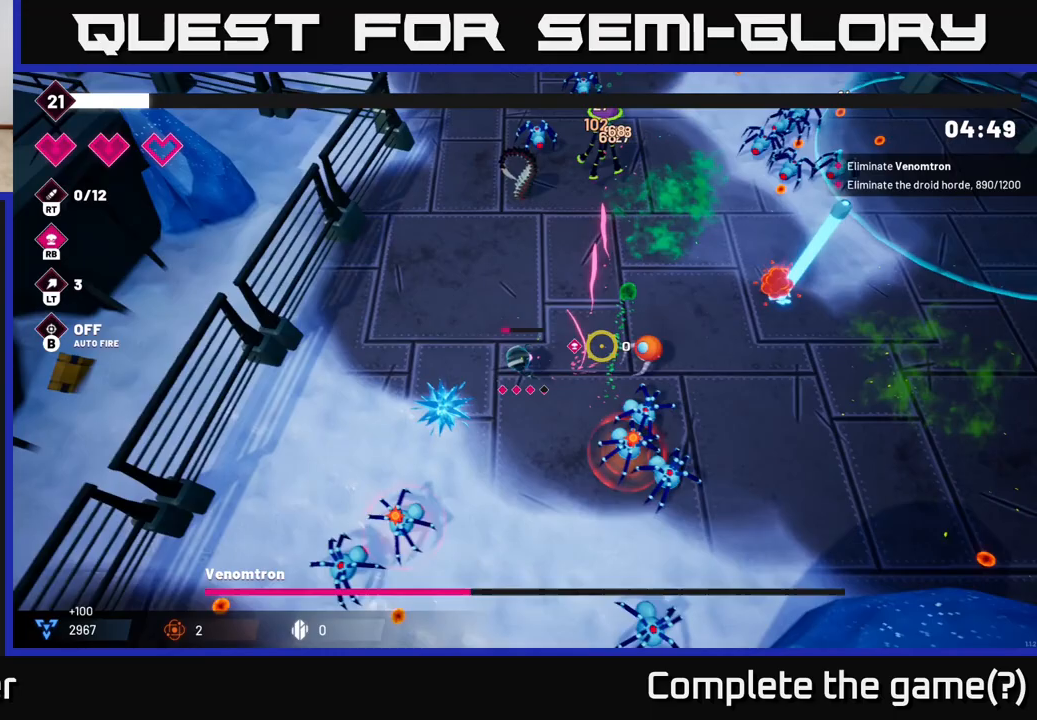
{"buttons": ["R2"], "left_stick": "up-right", "right_stick": "right", "events": [[183, "left_stick", "up-left"], [383, "left_stick", "up-right"]]}
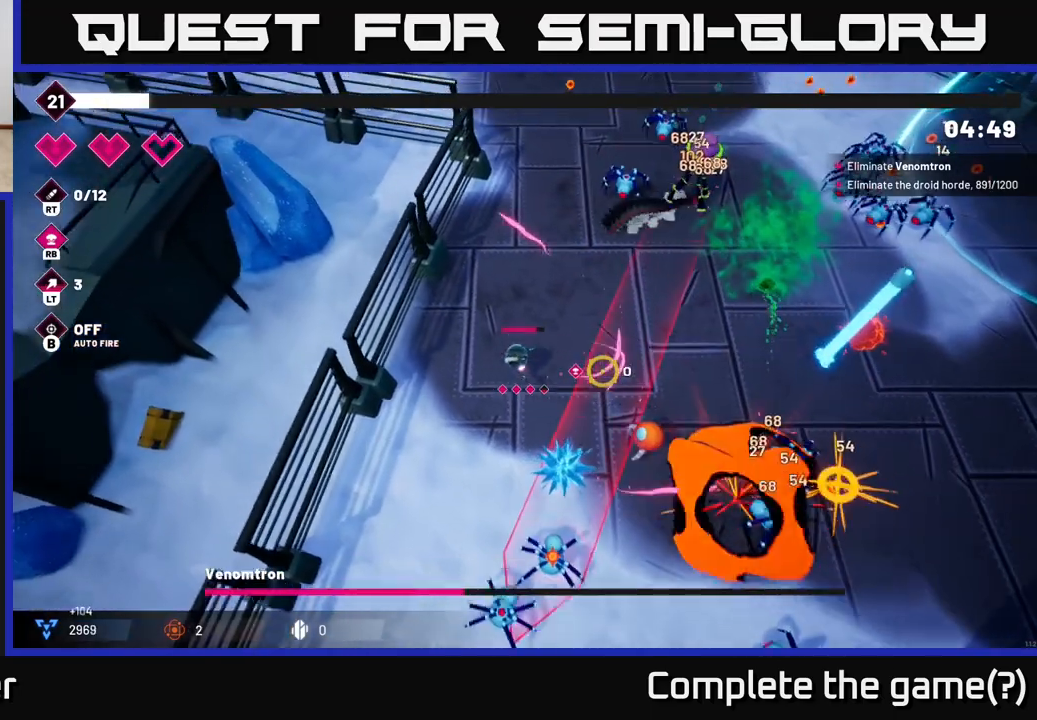
{"buttons": ["R2"], "left_stick": "right", "right_stick": "right", "events": [[133, "left_stick", "right"], [233, "left_stick", "down-right"], [367, "left_stick", "right"]]}
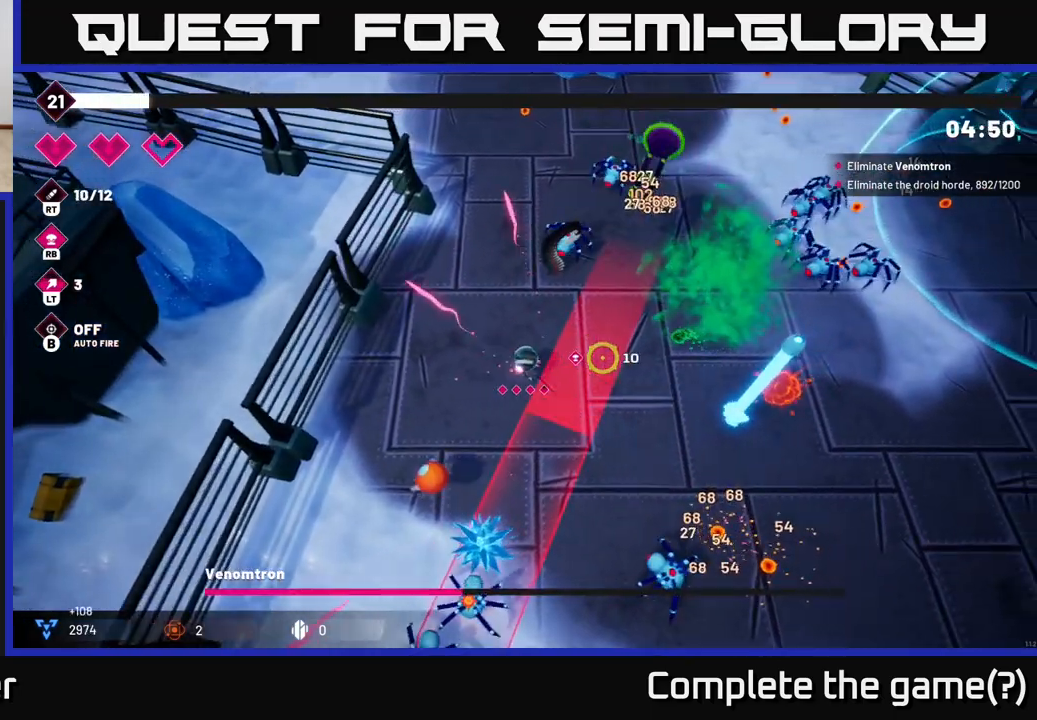
{"buttons": ["L2", "R2"], "left_stick": "up-right", "right_stick": "right", "events": [[100, "L2", "down"], [117, "left_stick", "up-right"], [317, "L2", "up"], [483, "L2", "down"]]}
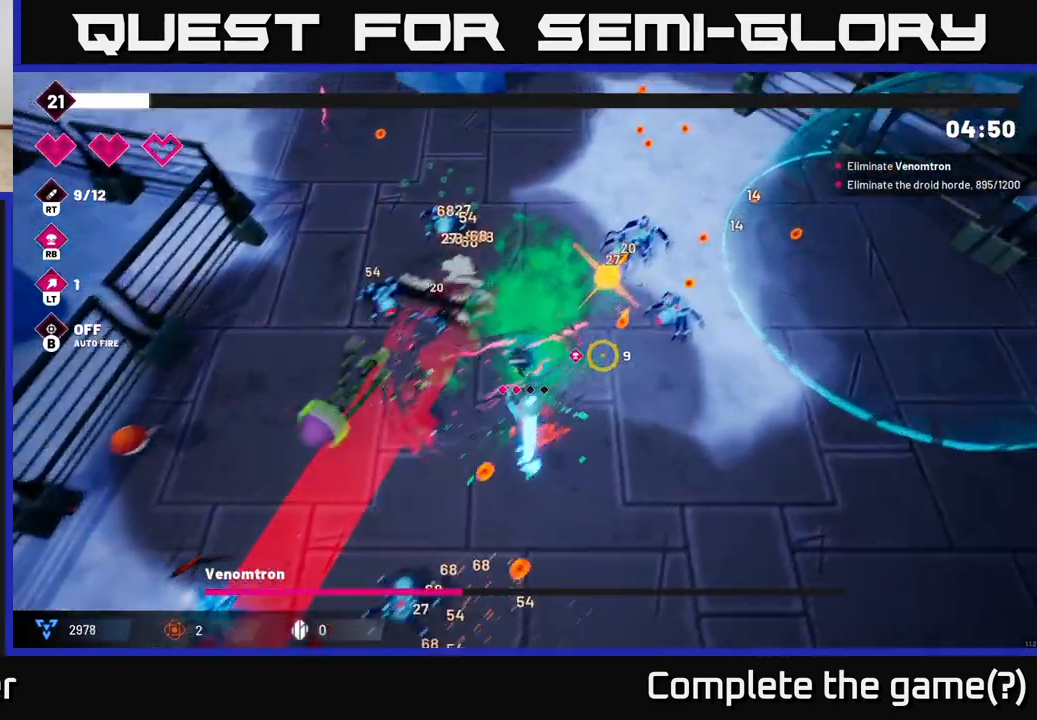
{"buttons": ["R2"], "left_stick": "down-right", "right_stick": "right", "events": [[83, "L2", "up"], [100, "left_stick", "right"], [283, "left_stick", "down-left"], [467, "left_stick", "down-right"]]}
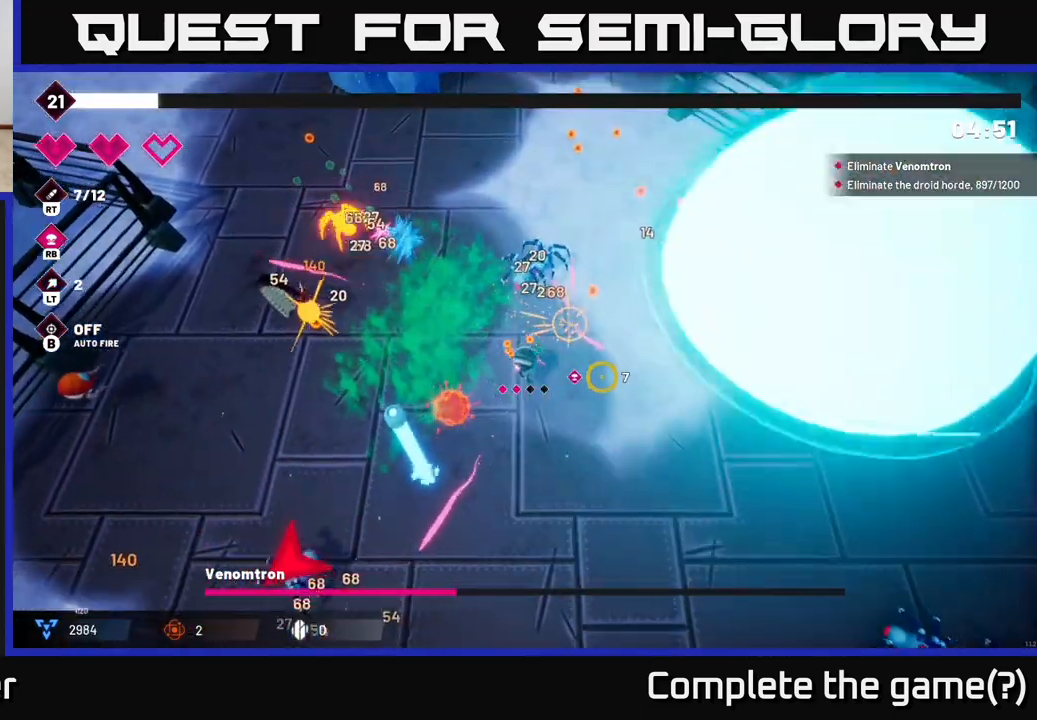
{"buttons": ["R2"], "left_stick": "up-right", "right_stick": "up", "events": [[200, "right_stick", "up-right"], [233, "left_stick", "right"], [350, "left_stick", "up-right"], [417, "right_stick", "up"]]}
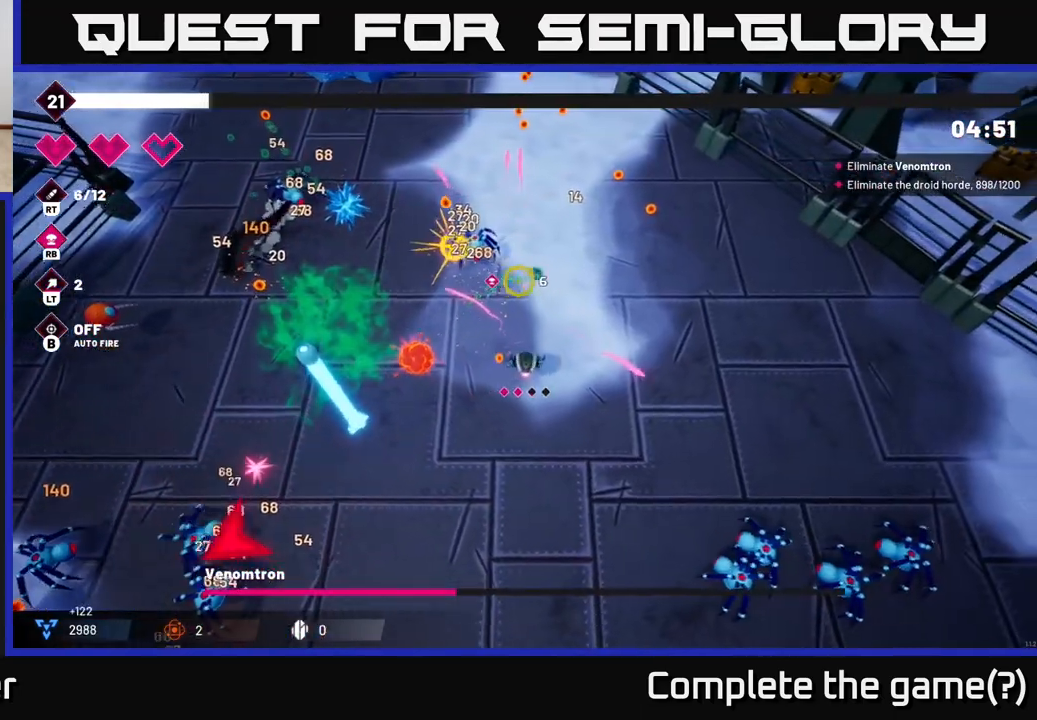
{"buttons": ["R2"], "left_stick": "up", "right_stick": "left", "events": [[100, "right_stick", "left"], [400, "left_stick", "up"]]}
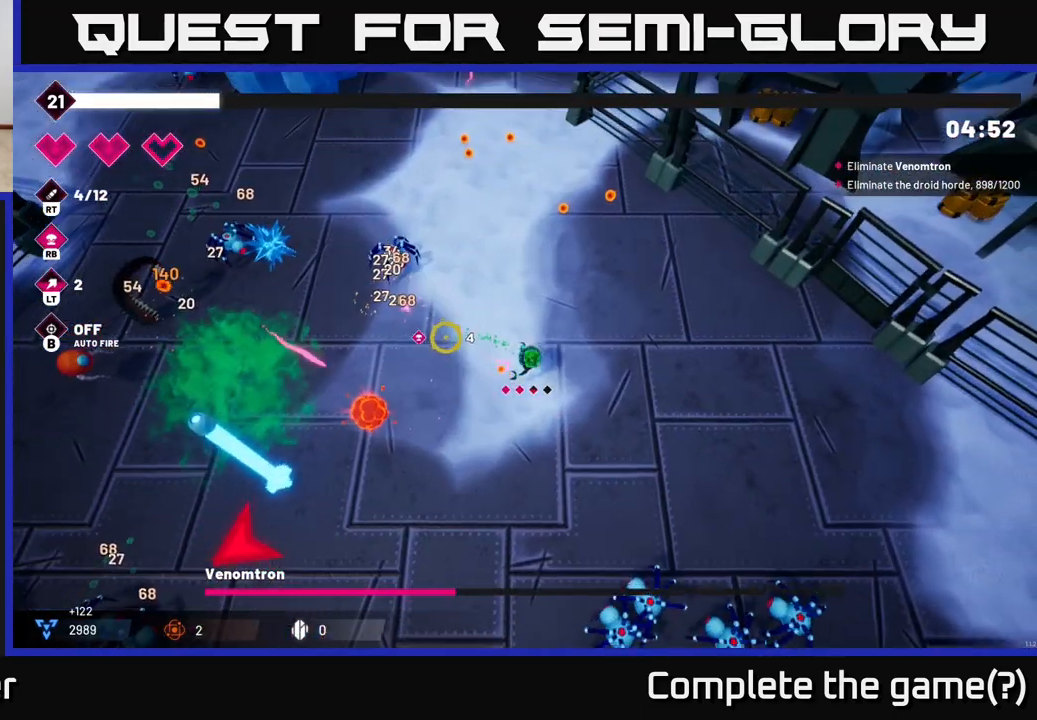
{"buttons": ["R2"], "left_stick": "up", "right_stick": "left", "events": [[133, "left_stick", "up-right"], [183, "right_stick", "up-left"], [333, "left_stick", "up"], [400, "right_stick", "left"]]}
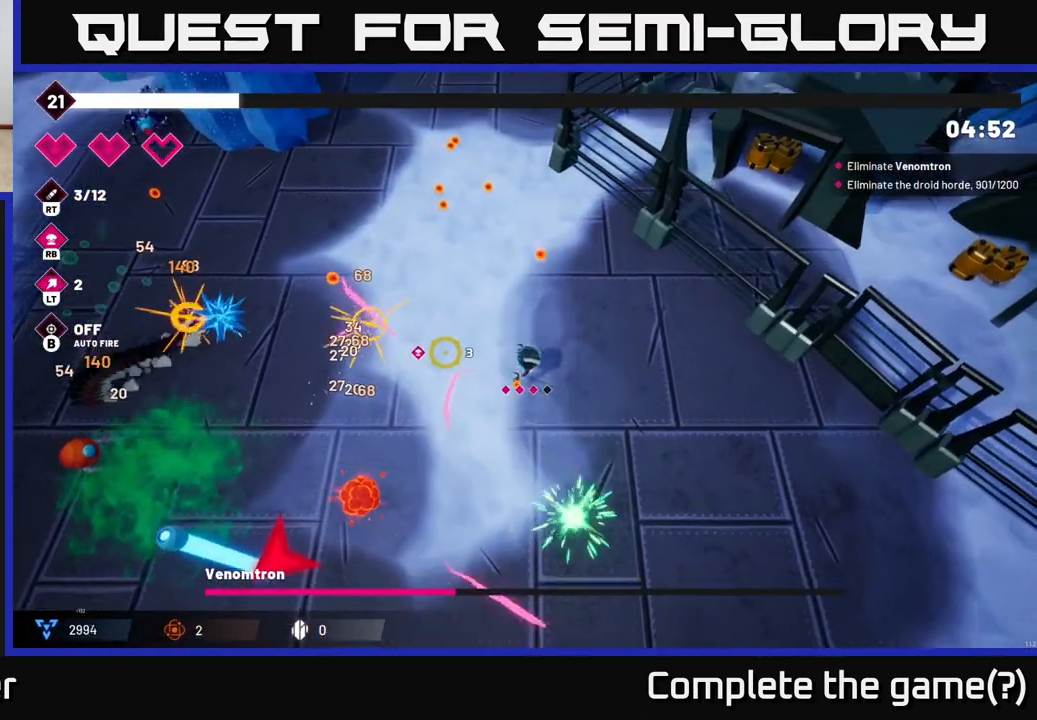
{"buttons": ["R2"], "left_stick": "up-left", "right_stick": "down-left", "events": [[150, "L2", "down"], [317, "L2", "up"], [400, "left_stick", "up-left"], [483, "right_stick", "down-left"]]}
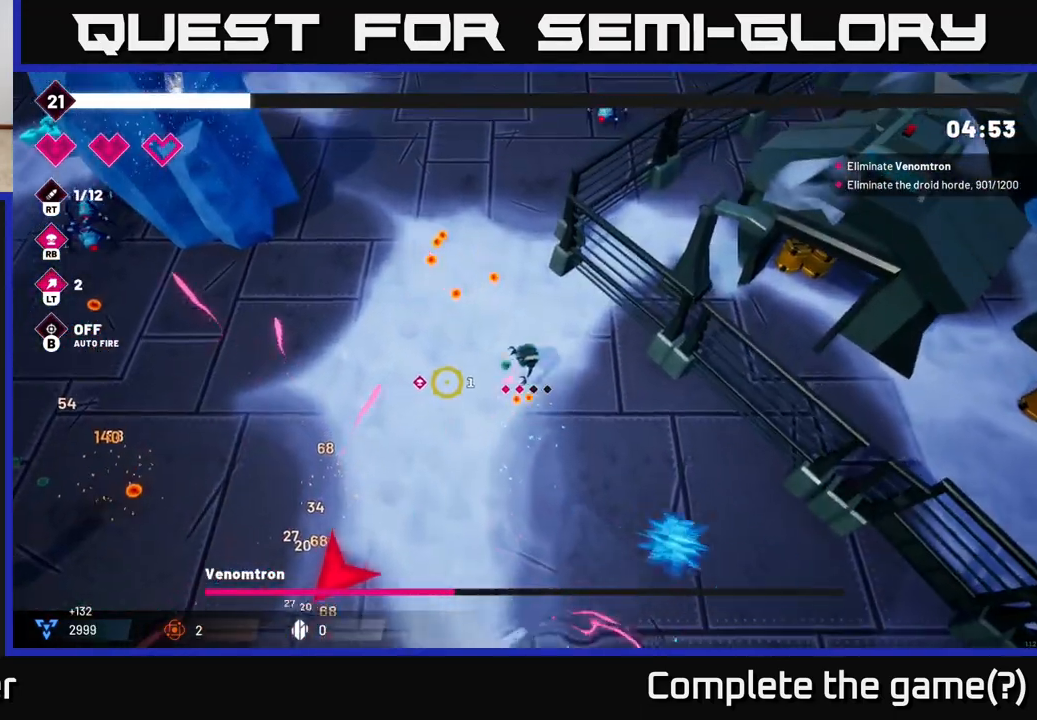
{"buttons": ["R2"], "left_stick": "left", "right_stick": "down-left", "events": [[50, "left_stick", "left"]]}
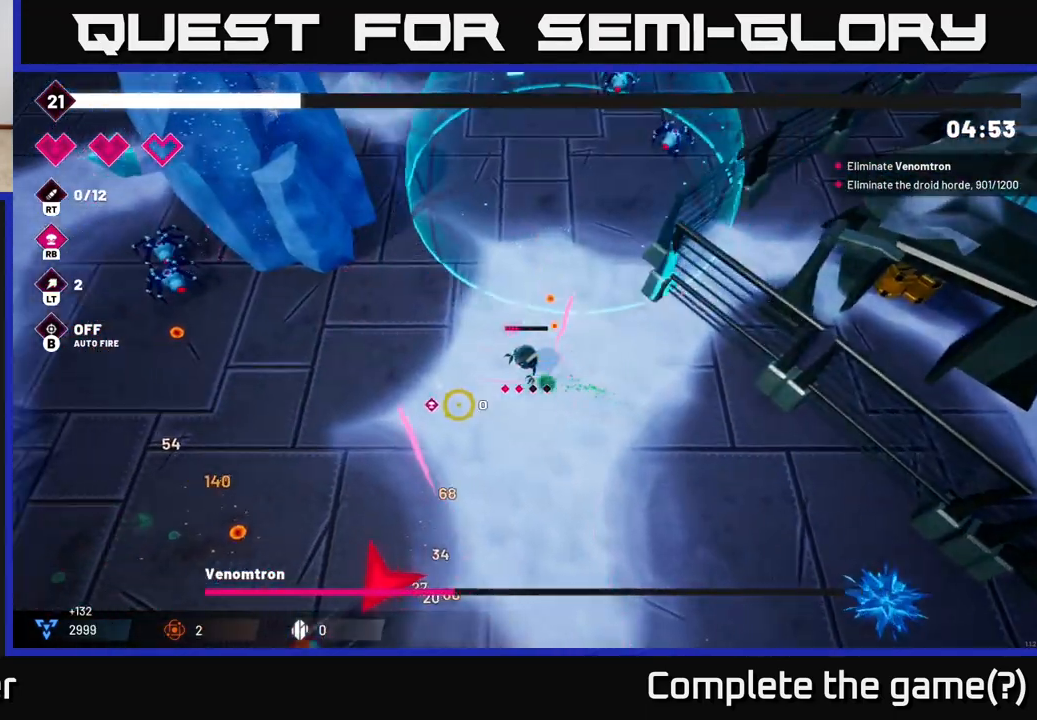
{"buttons": ["R2"], "left_stick": "left", "right_stick": "left", "events": [[83, "right_stick", "left"]]}
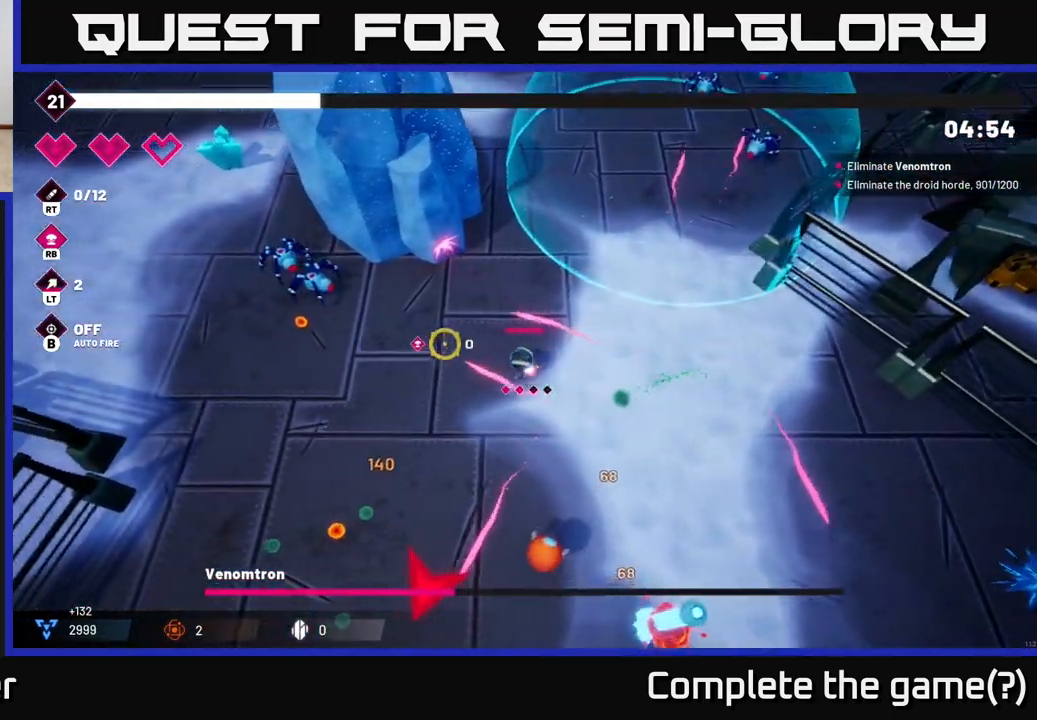
{"buttons": ["R2"], "left_stick": "up", "right_stick": "down-right", "events": [[233, "right_stick", "down"], [300, "left_stick", "down"], [300, "right_stick", "down-right"], [367, "left_stick", "right"], [467, "left_stick", "up"]]}
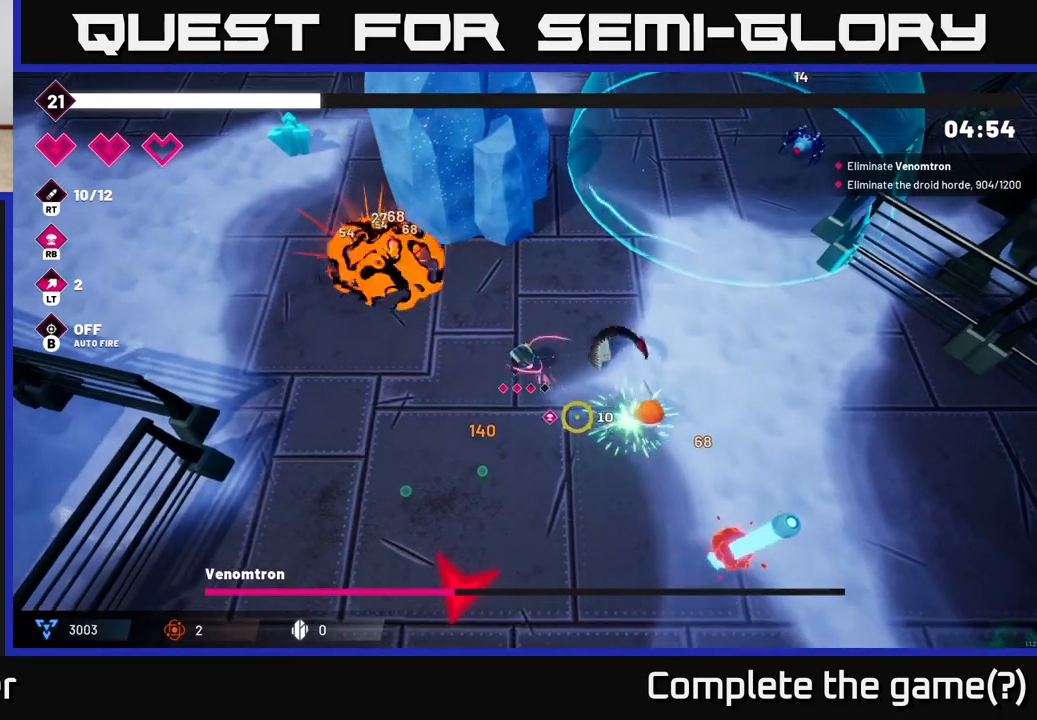
{"buttons": ["L2", "R2"], "left_stick": "up-right", "right_stick": "down-right", "events": [[300, "left_stick", "up-right"], [383, "L2", "down"]]}
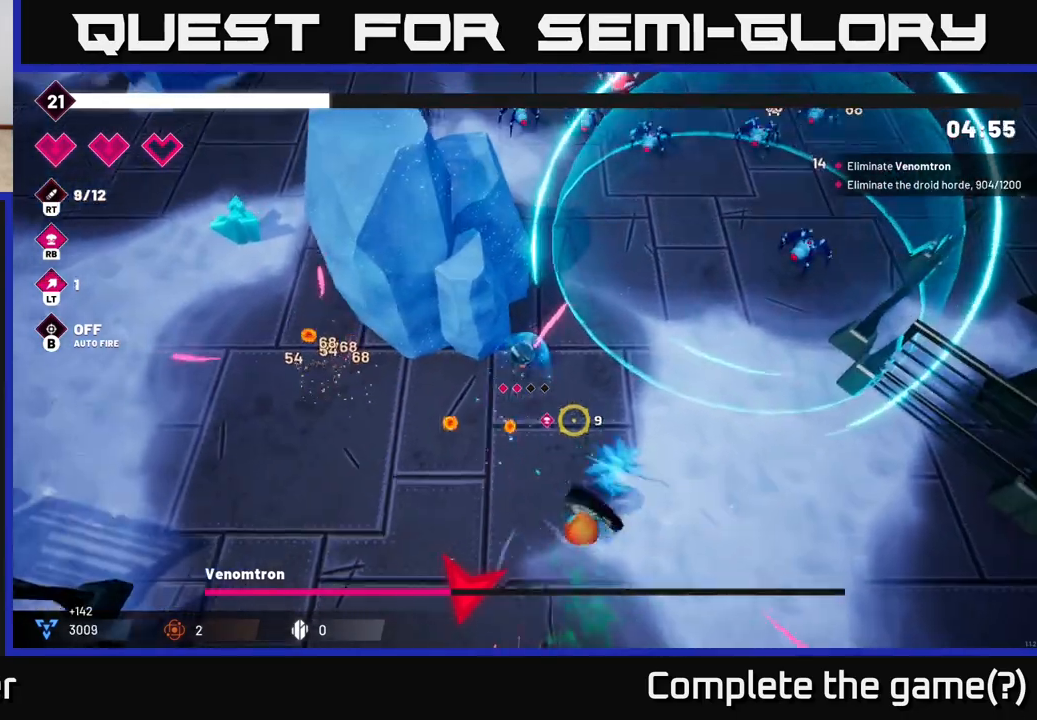
{"buttons": ["R2"], "left_stick": "up-right", "right_stick": "right", "events": [[50, "L2", "up"], [367, "right_stick", "right"]]}
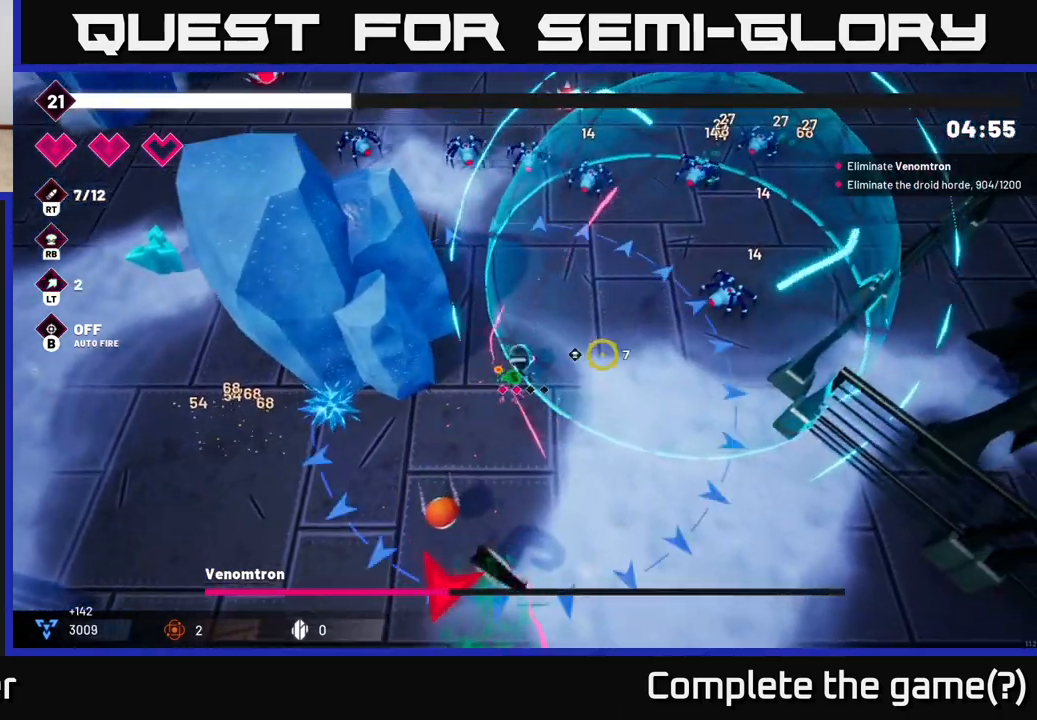
{"buttons": ["R2"], "left_stick": "up", "right_stick": "up-right", "events": [[33, "right_stick", "up-right"], [67, "left_stick", "right"], [200, "left_stick", "center"], [383, "left_stick", "up-right"], [433, "left_stick", "up"]]}
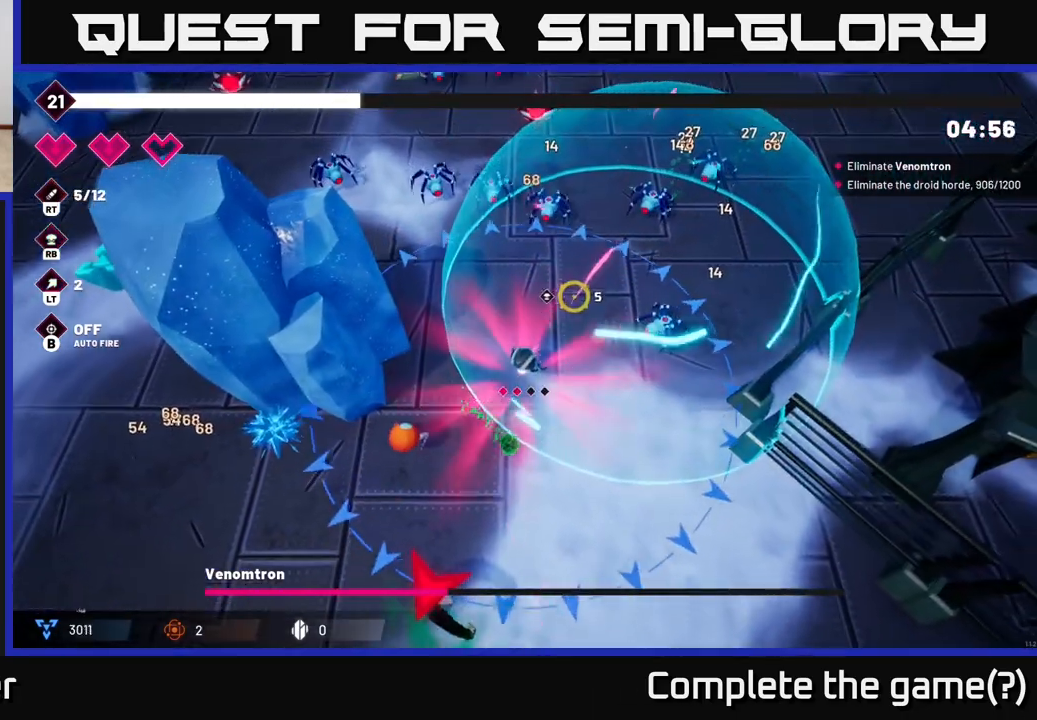
{"buttons": ["R2"], "left_stick": "up-right", "right_stick": "up-right", "events": [[200, "left_stick", "up-right"]]}
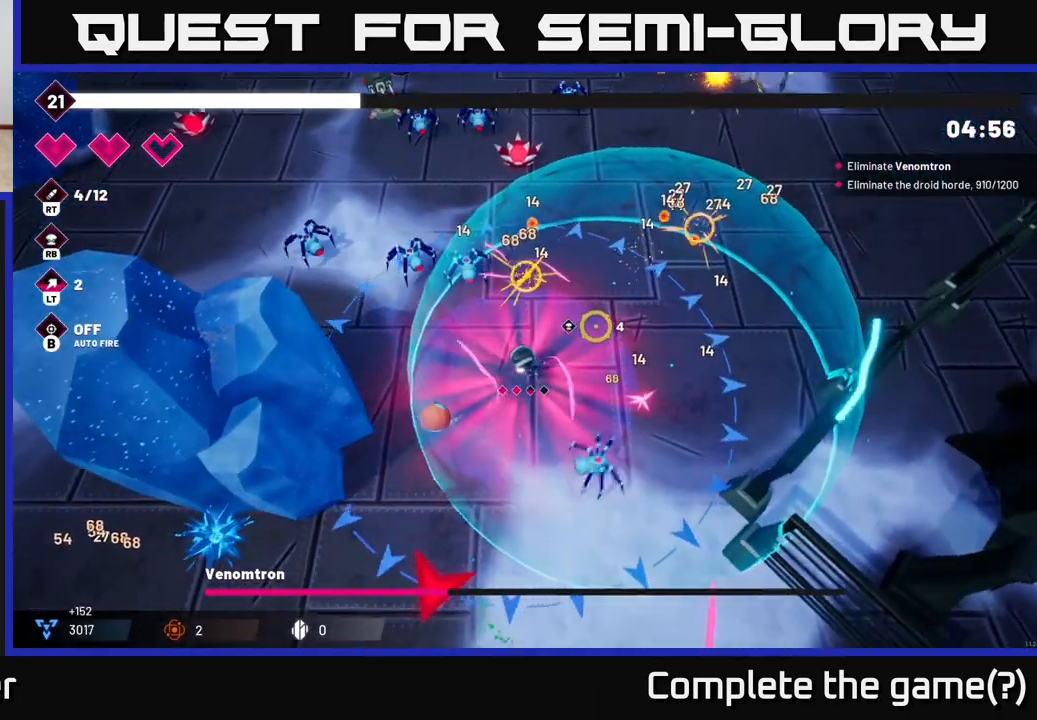
{"buttons": ["R2"], "left_stick": "right", "right_stick": "up-left", "events": [[33, "left_stick", "right"], [150, "right_stick", "up"], [167, "left_stick", "up-right"], [317, "right_stick", "up-left"], [383, "left_stick", "right"]]}
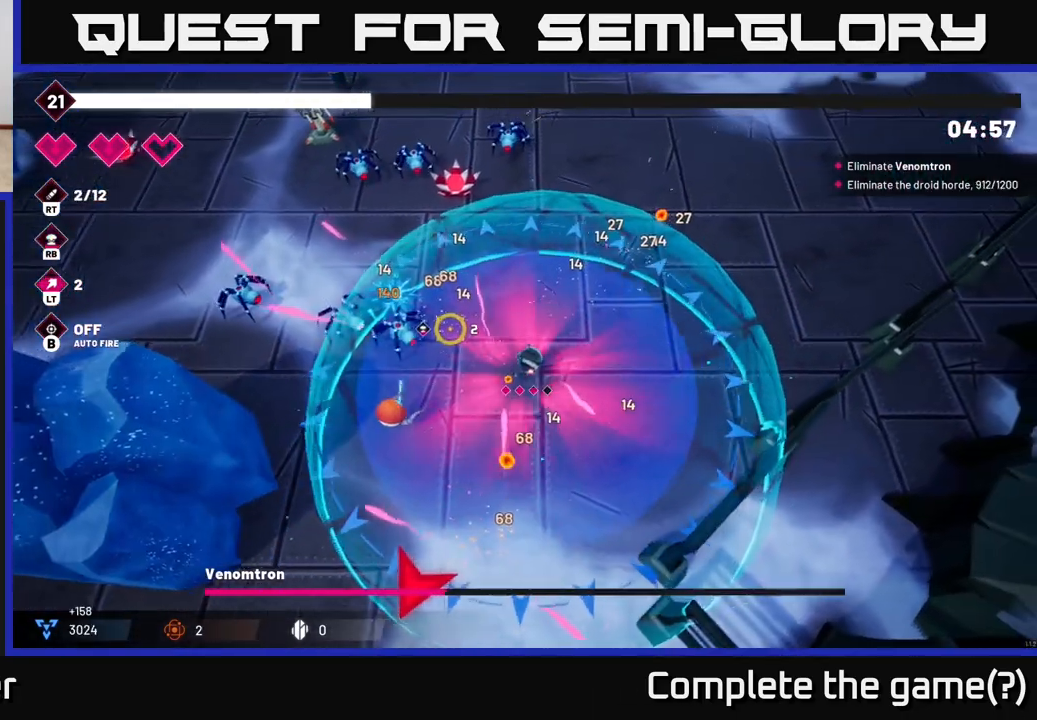
{"buttons": ["R2"], "left_stick": "down-right", "right_stick": "up-left", "events": [[50, "left_stick", "up-right"], [400, "left_stick", "down-right"]]}
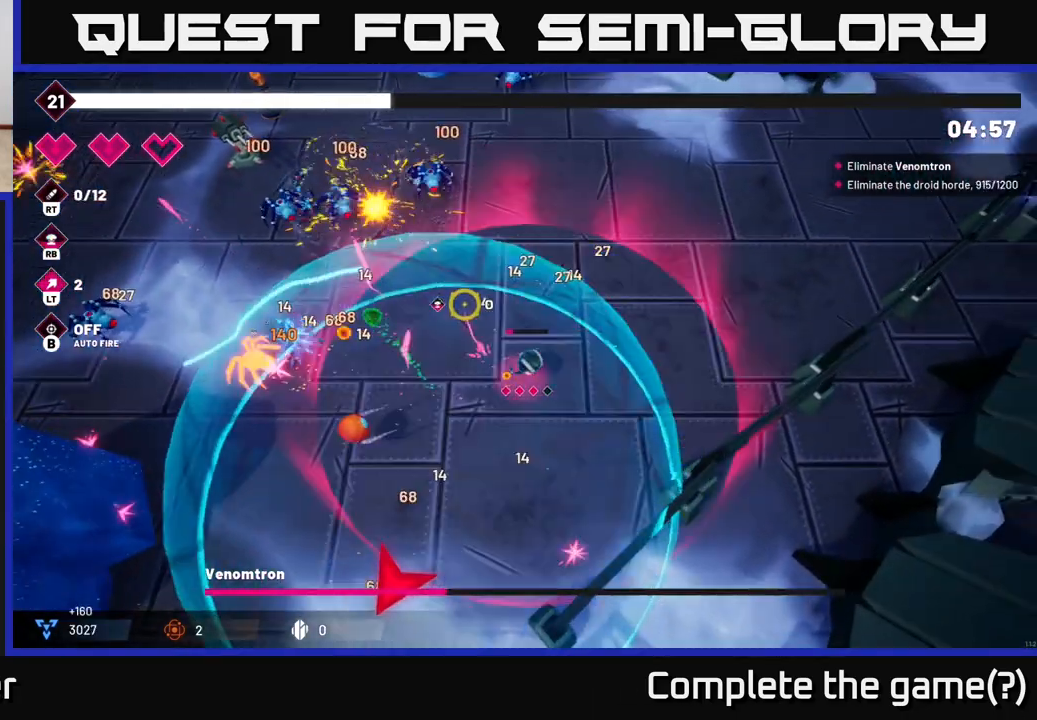
{"buttons": ["R2"], "left_stick": "up-left", "right_stick": "up-left", "events": [[33, "left_stick", "down"], [133, "left_stick", "down-left"], [200, "right_stick", "left"], [383, "left_stick", "up-left"], [400, "right_stick", "up-left"]]}
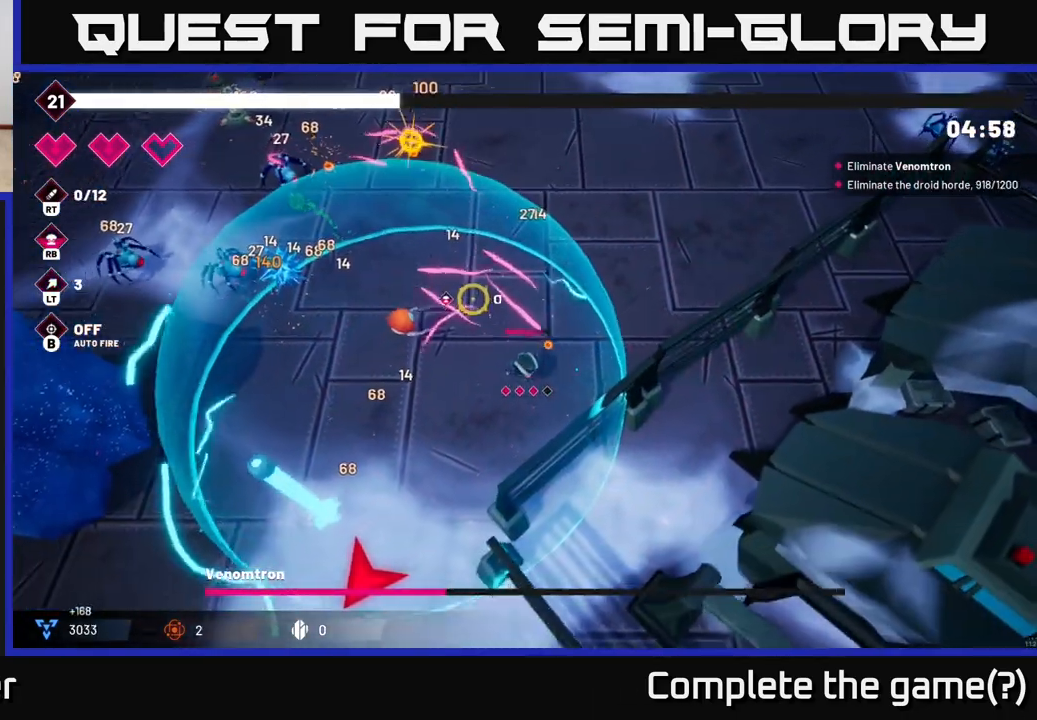
{"buttons": ["R2"], "left_stick": "down-left", "right_stick": "down-left", "events": [[133, "left_stick", "up"], [217, "right_stick", "down-left"], [333, "left_stick", "left"], [400, "left_stick", "down-left"]]}
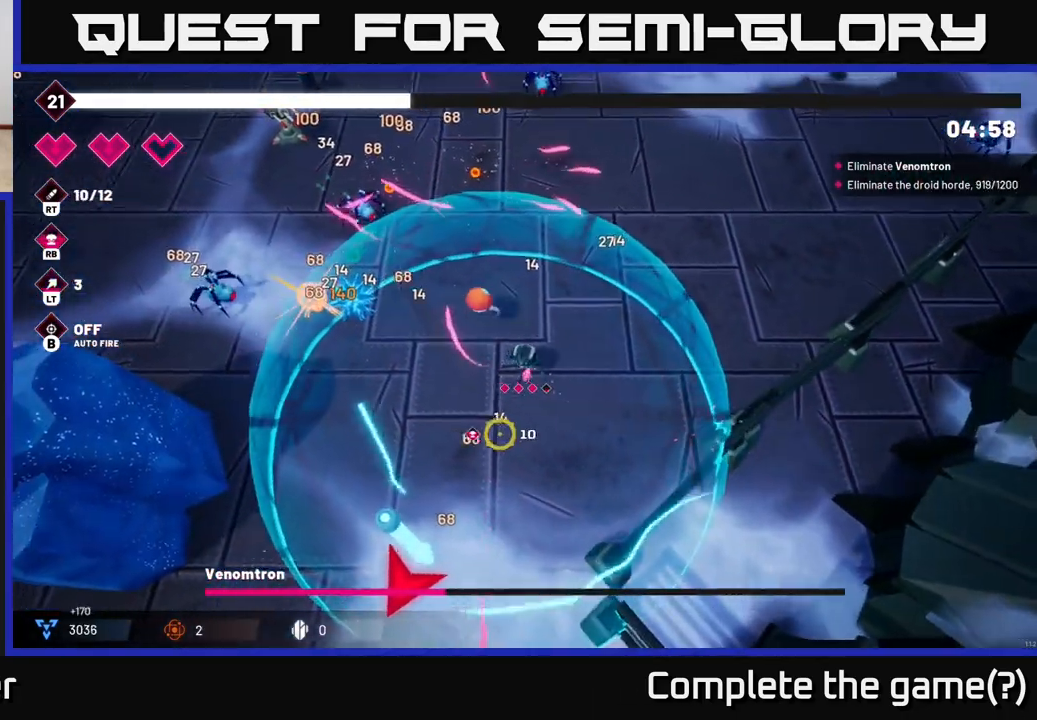
{"buttons": ["R2"], "left_stick": "up-left", "right_stick": "up", "events": [[300, "right_stick", "up-left"], [433, "right_stick", "up"], [483, "left_stick", "up-left"]]}
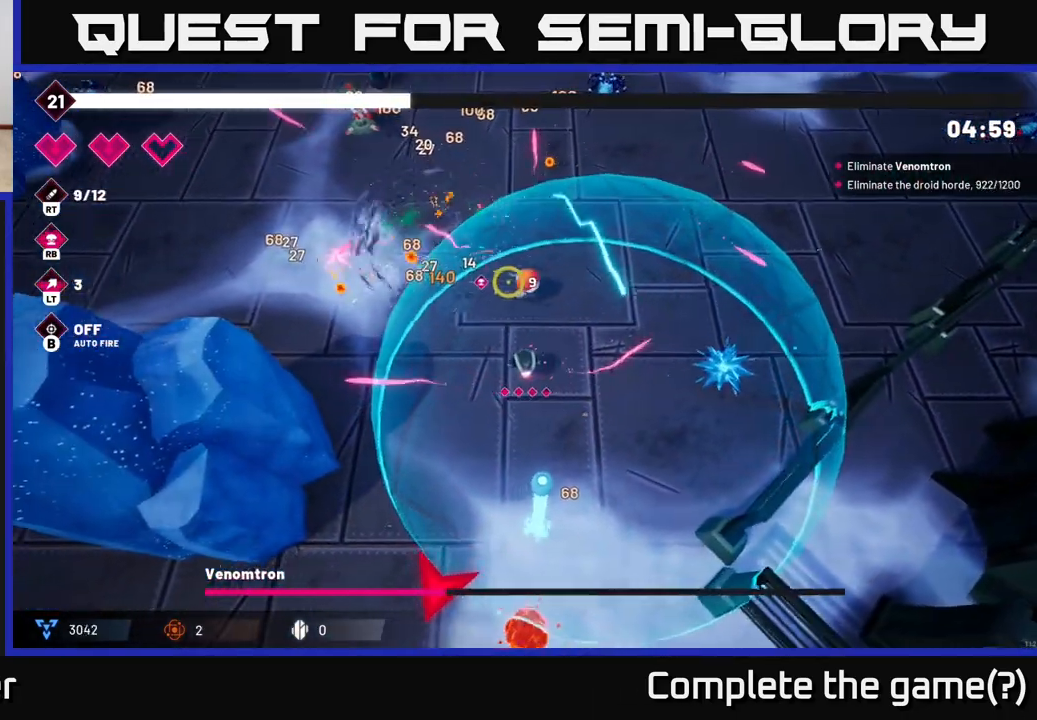
{"buttons": ["R2"], "left_stick": "up-right", "right_stick": "up-left", "events": [[117, "left_stick", "up"], [250, "left_stick", "up-right"], [450, "right_stick", "up-left"]]}
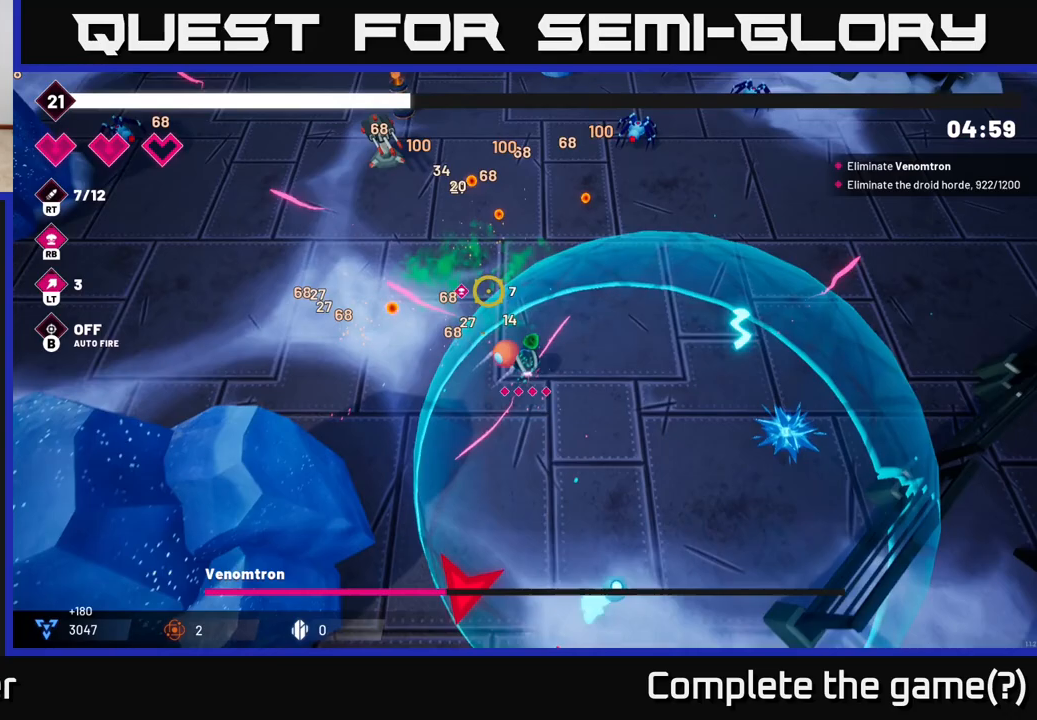
{"buttons": ["R2"], "left_stick": "up", "right_stick": "up-left", "events": [[267, "left_stick", "up"]]}